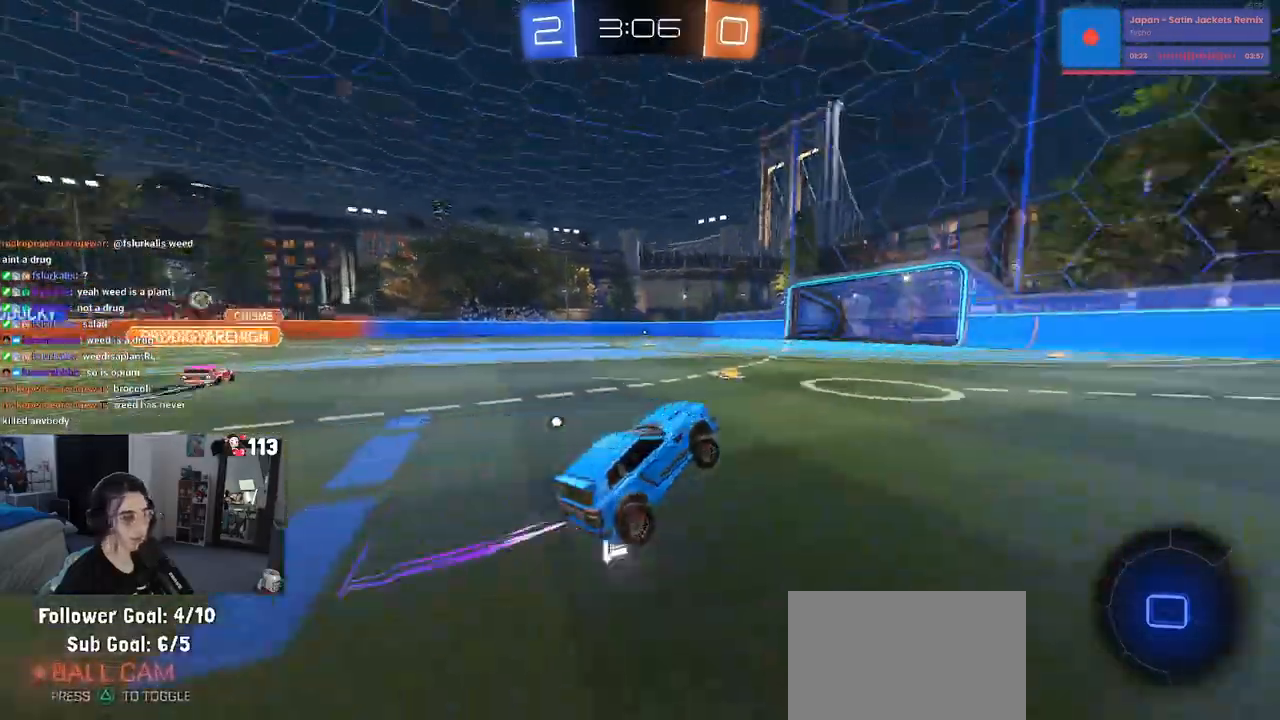
Gameplay with a controller (PlayStation layout); each line is a JSON object with the inputs held at the frame after it. "events" lists button and stick changes between this image and that frame as [ms after this image, input, new state], when the widget could be followed in between.
{"buttons": ["TRIANGLE", "R2"], "left_stick": "center", "right_stick": "center", "events": [[67, "TRIANGLE", "up"], [283, "left_stick", "center"], [417, "TRIANGLE", "down"]]}
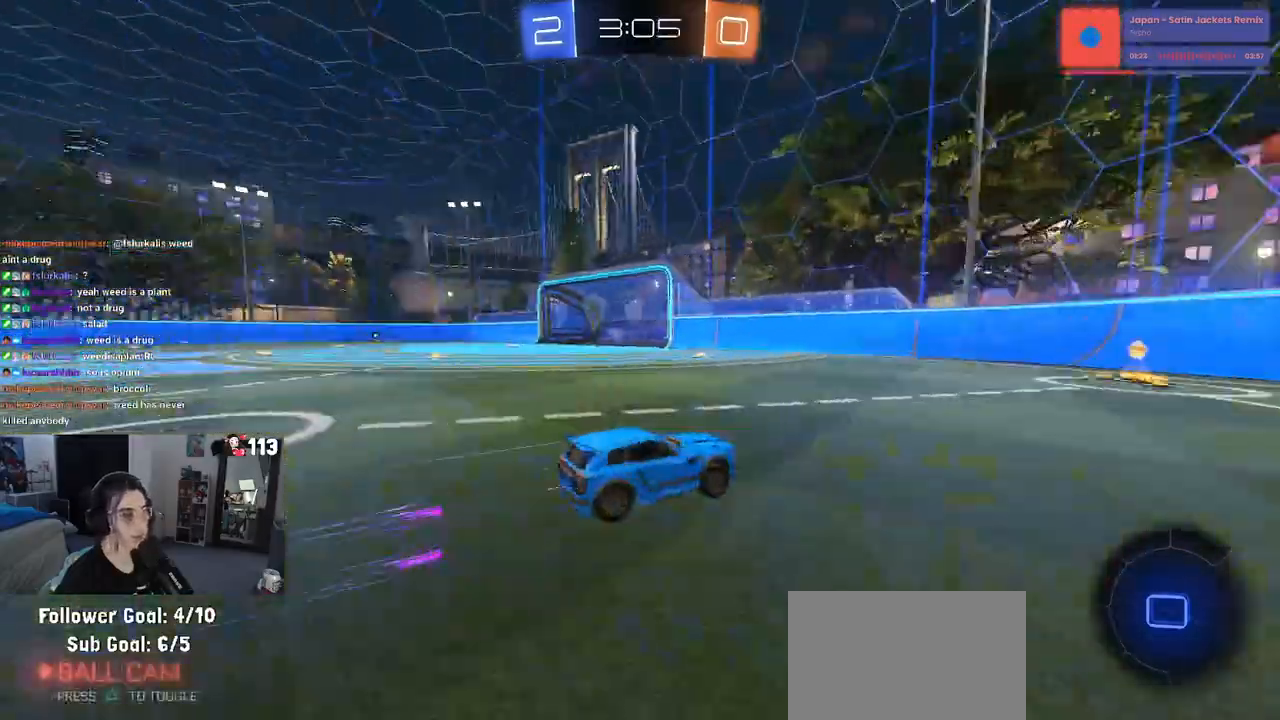
{"buttons": ["SQUARE", "R1", "R2"], "left_stick": "left", "right_stick": "center", "events": [[17, "TRIANGLE", "up"], [17, "left_stick", "right"], [100, "left_stick", "center"], [317, "left_stick", "left"], [433, "SQUARE", "down"], [483, "R1", "down"]]}
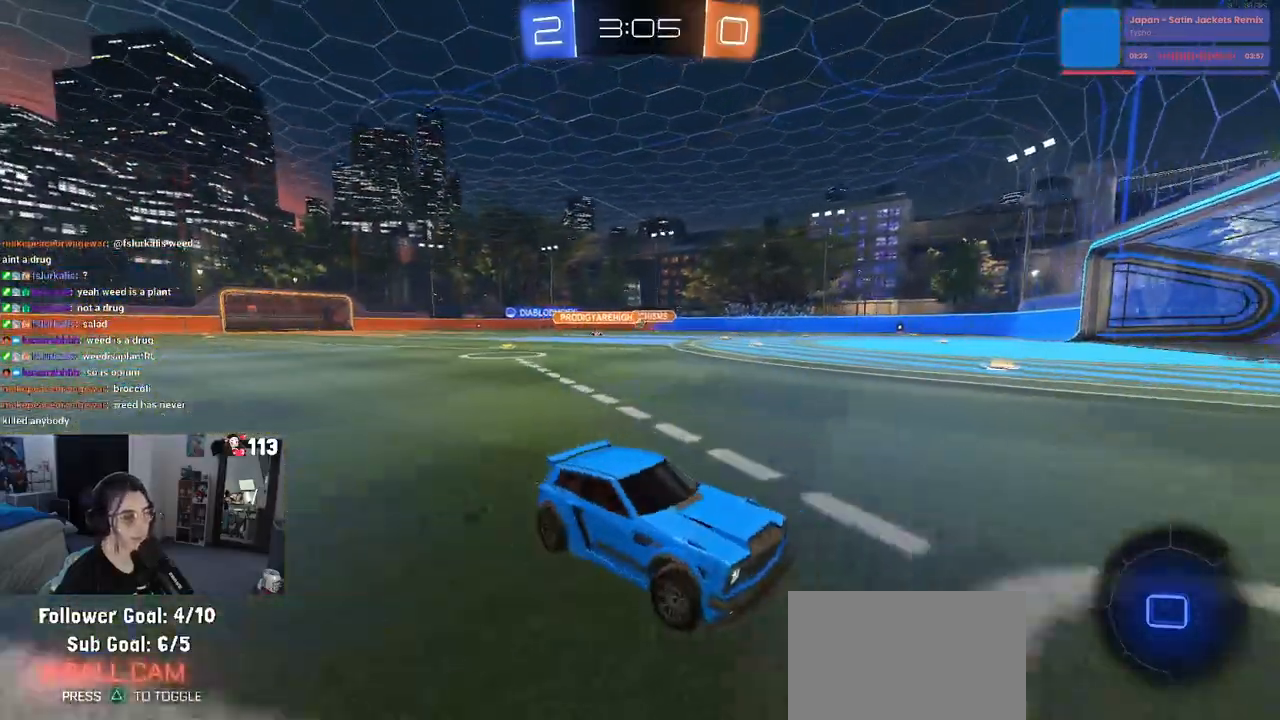
{"buttons": ["R1", "R2"], "left_stick": "left", "right_stick": "center", "events": [[33, "SQUARE", "up"]]}
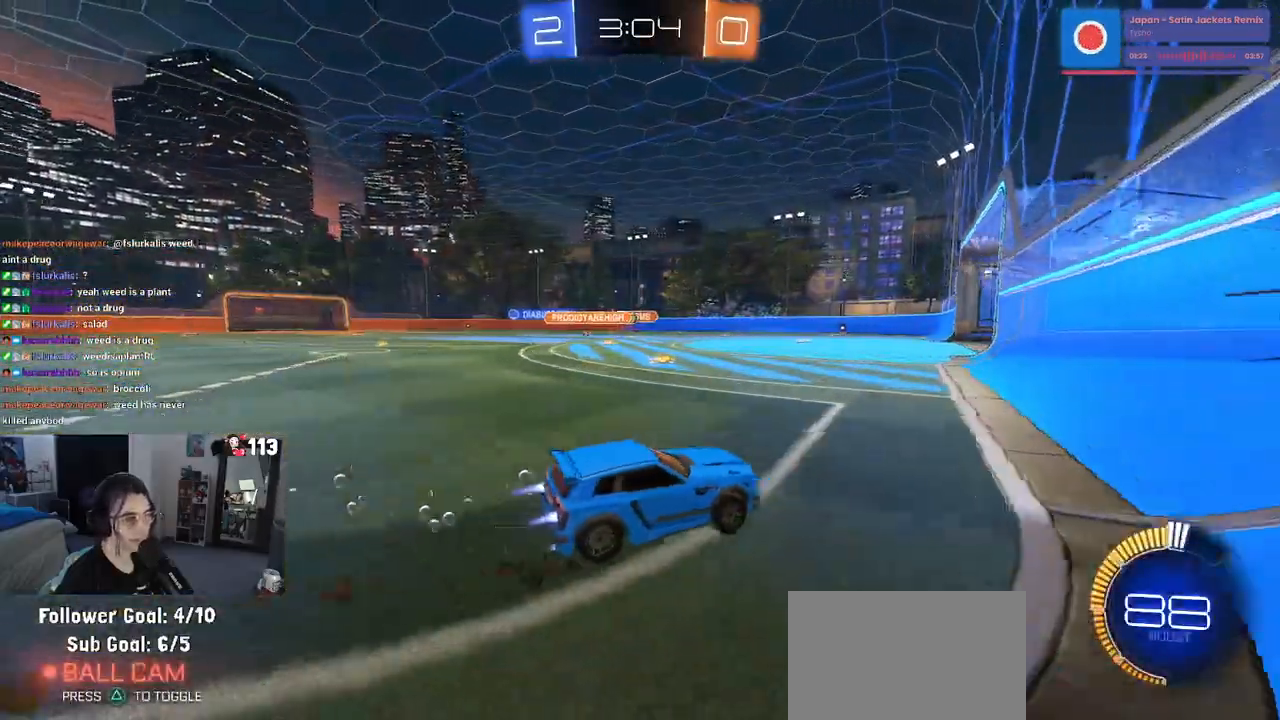
{"buttons": ["R2"], "left_stick": "left", "right_stick": "center", "events": [[67, "R1", "up"], [183, "left_stick", "center"], [400, "left_stick", "left"]]}
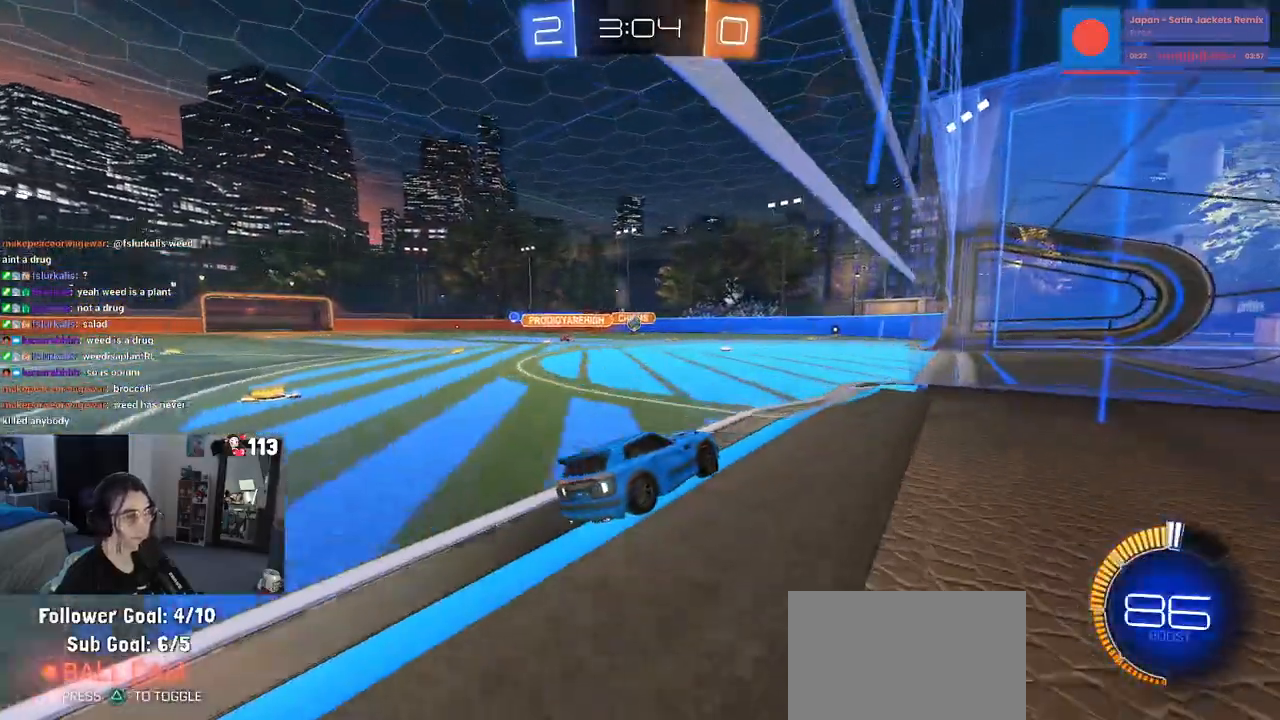
{"buttons": ["R2"], "left_stick": "left", "right_stick": "center", "events": [[17, "left_stick", "center"], [367, "left_stick", "left"]]}
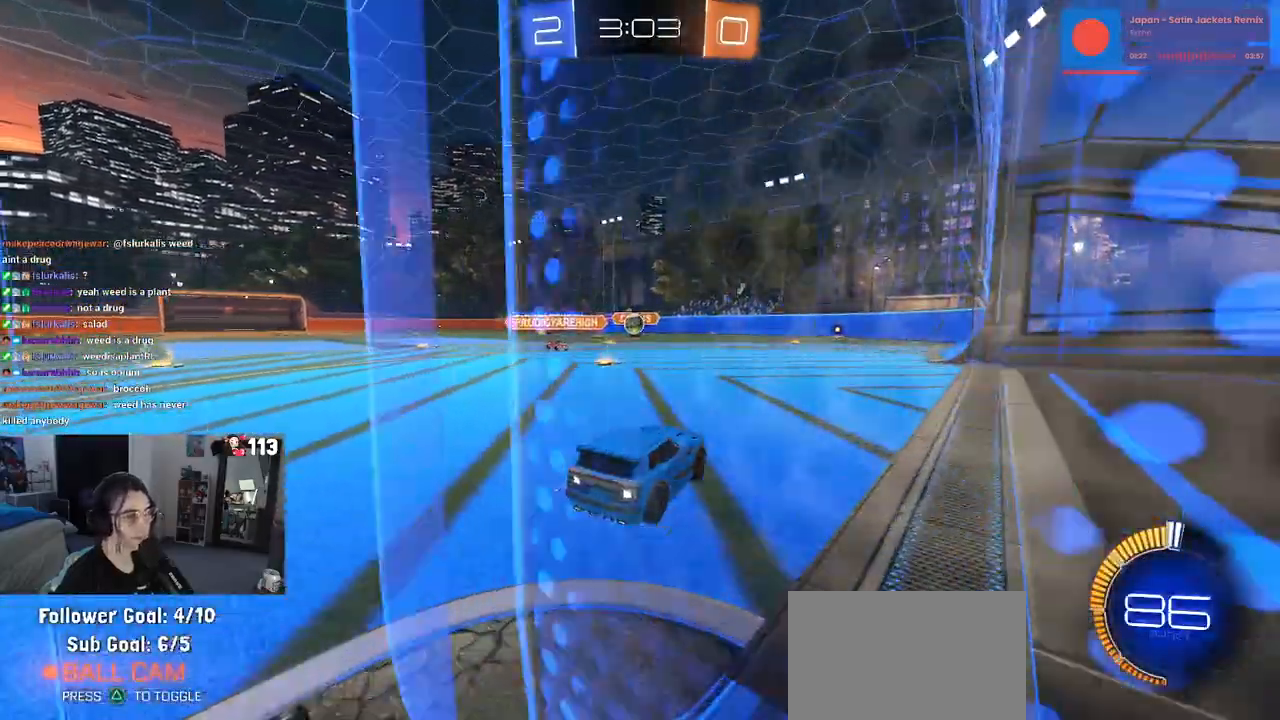
{"buttons": ["R2"], "left_stick": "up", "right_stick": "center", "events": [[183, "left_stick", "down"], [217, "CROSS", "down"], [383, "CROSS", "up"], [383, "left_stick", "center"], [450, "left_stick", "up"]]}
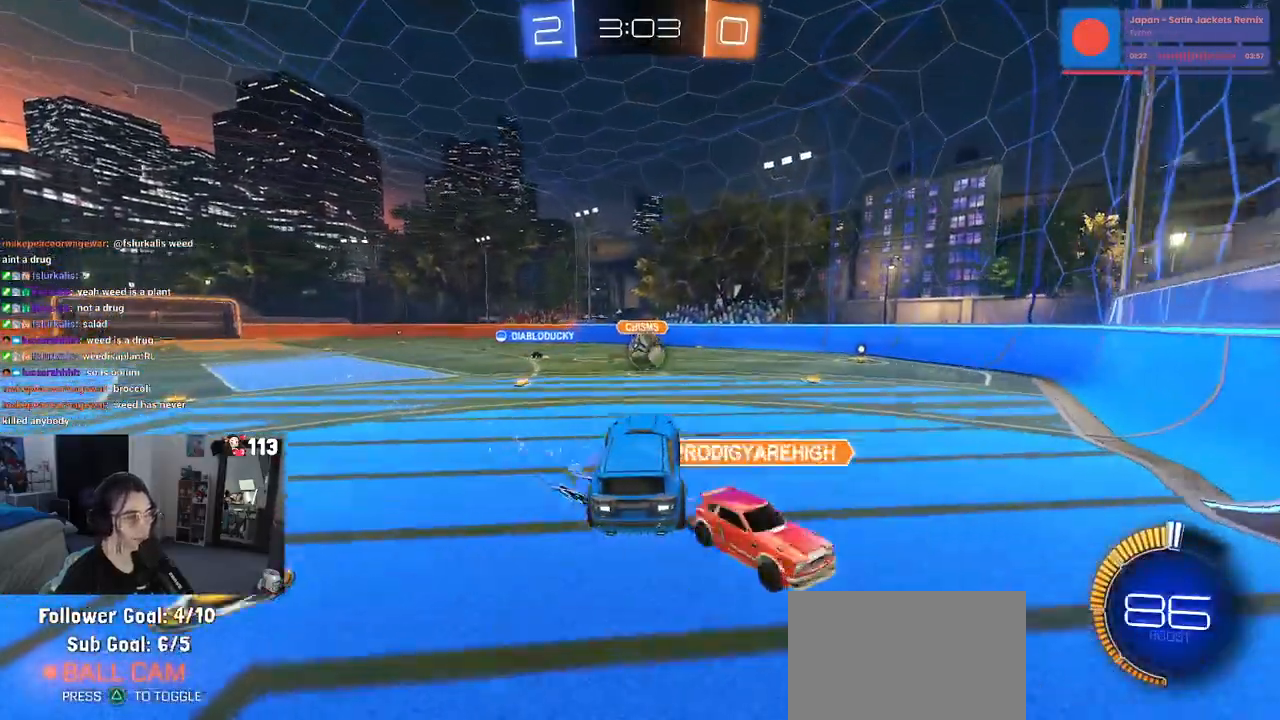
{"buttons": ["SQUARE", "R1", "R2"], "left_stick": "down-right", "right_stick": "center", "events": [[67, "left_stick", "up-right"], [167, "CROSS", "down"], [167, "R1", "down"], [217, "SQUARE", "down"], [283, "CROSS", "up"], [333, "left_stick", "down-right"]]}
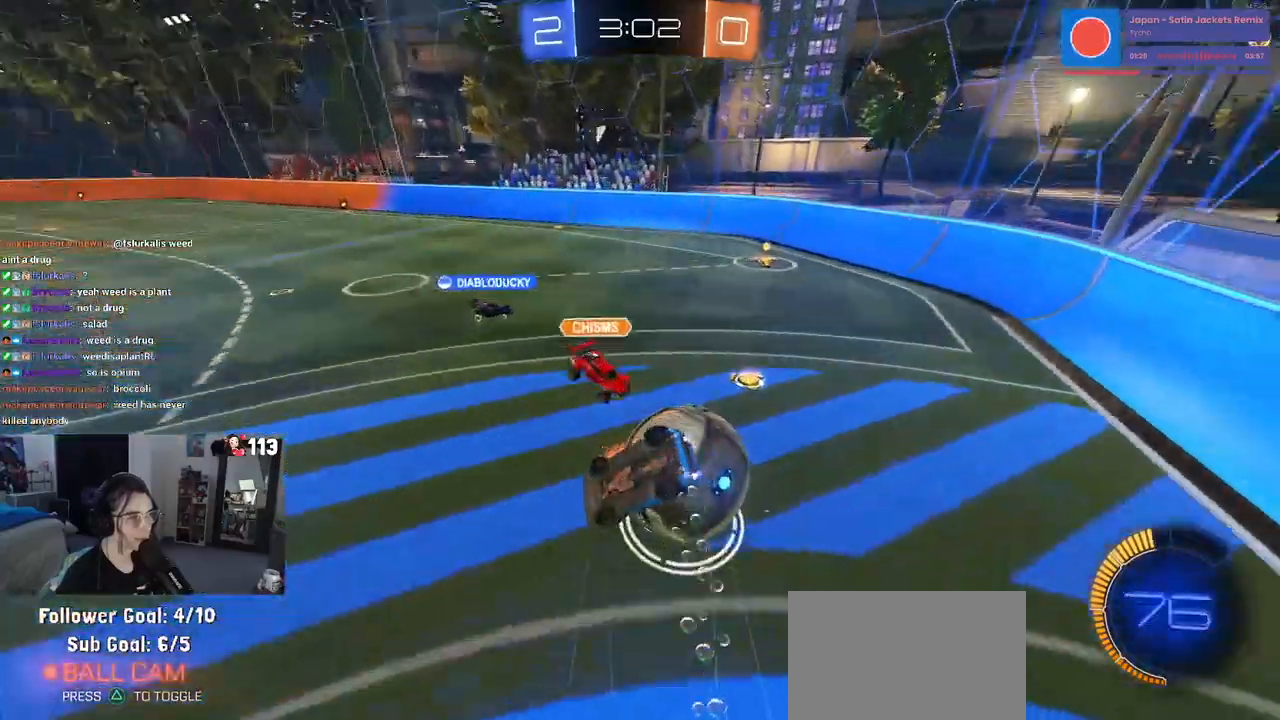
{"buttons": ["R2"], "left_stick": "down-right", "right_stick": "center", "events": [[67, "R1", "up"], [500, "SQUARE", "up"]]}
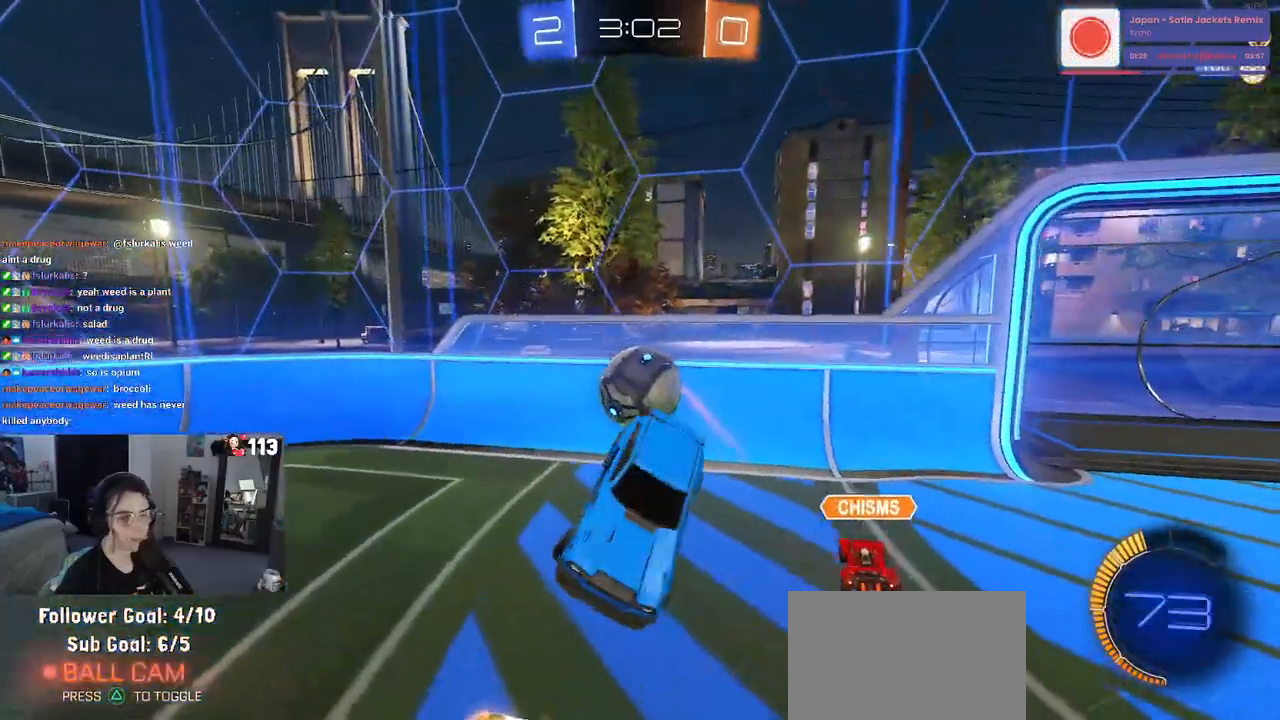
{"buttons": ["R2"], "left_stick": "right", "right_stick": "center", "events": [[100, "left_stick", "center"], [383, "left_stick", "right"]]}
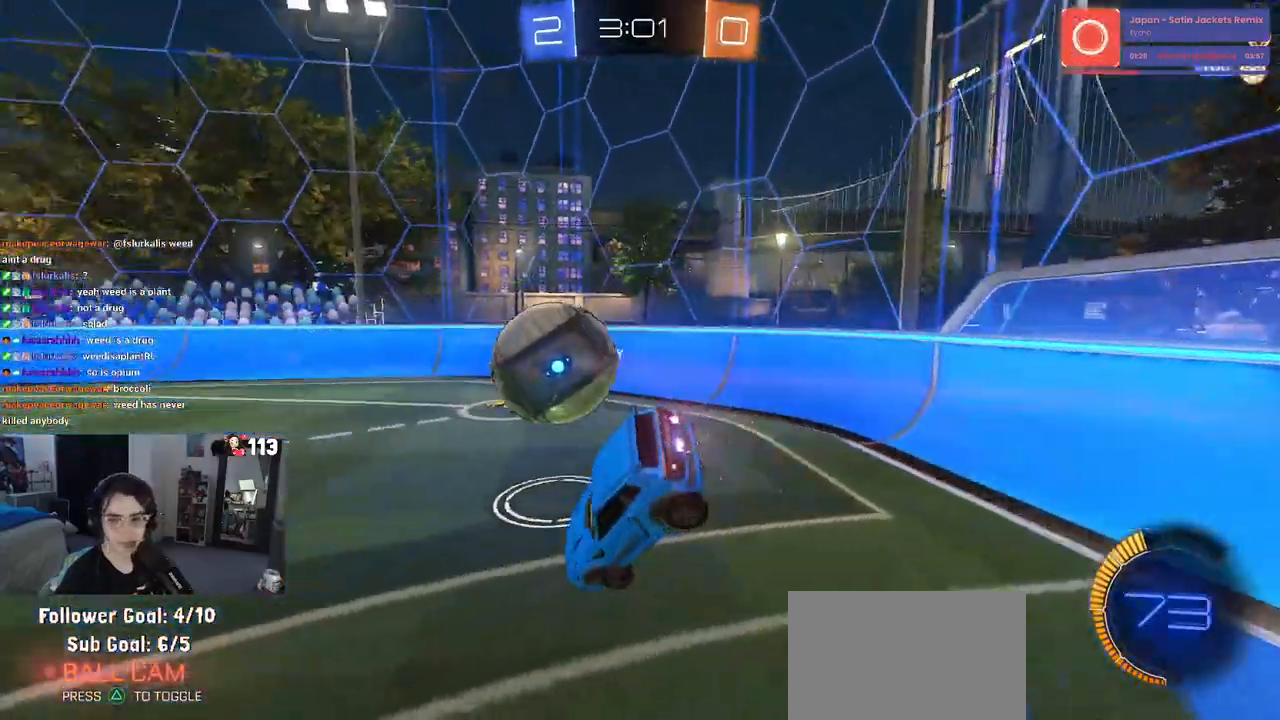
{"buttons": ["R2"], "left_stick": "center", "right_stick": "center", "events": [[417, "left_stick", "center"]]}
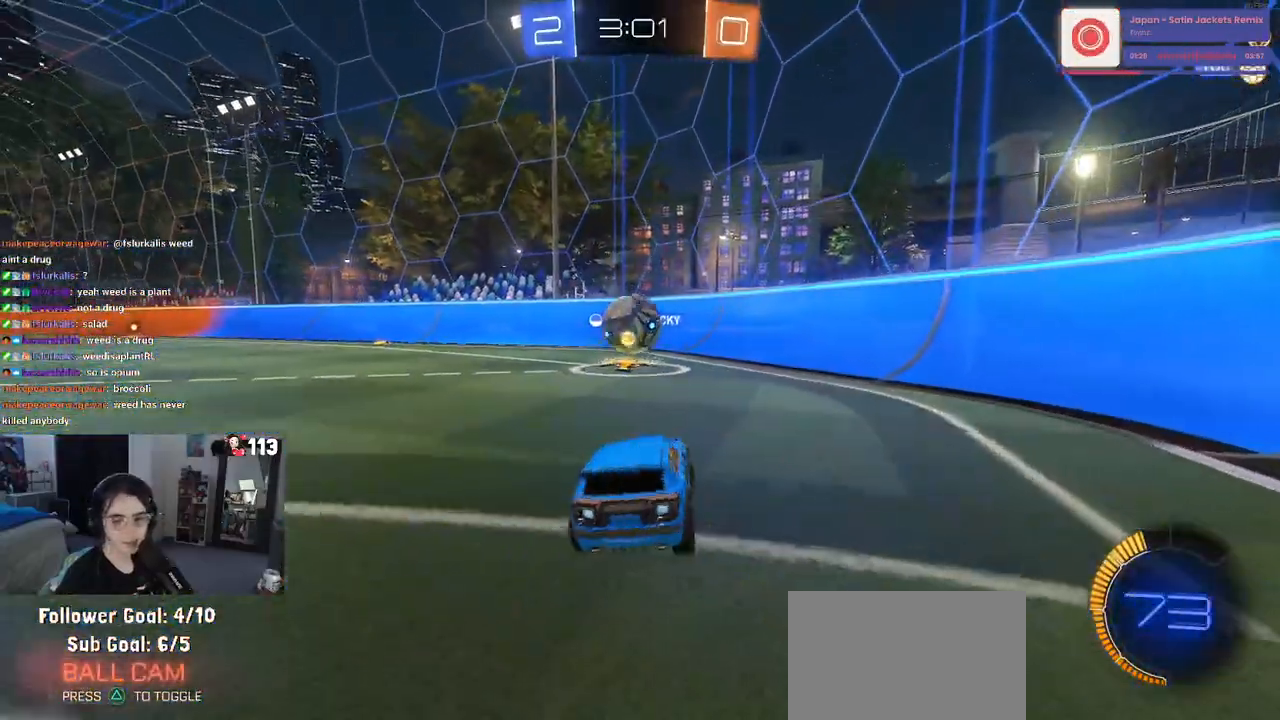
{"buttons": ["R2"], "left_stick": "right", "right_stick": "center", "events": [[67, "R1", "down"], [167, "left_stick", "left"], [367, "left_stick", "center"], [433, "left_stick", "right"], [500, "R1", "up"]]}
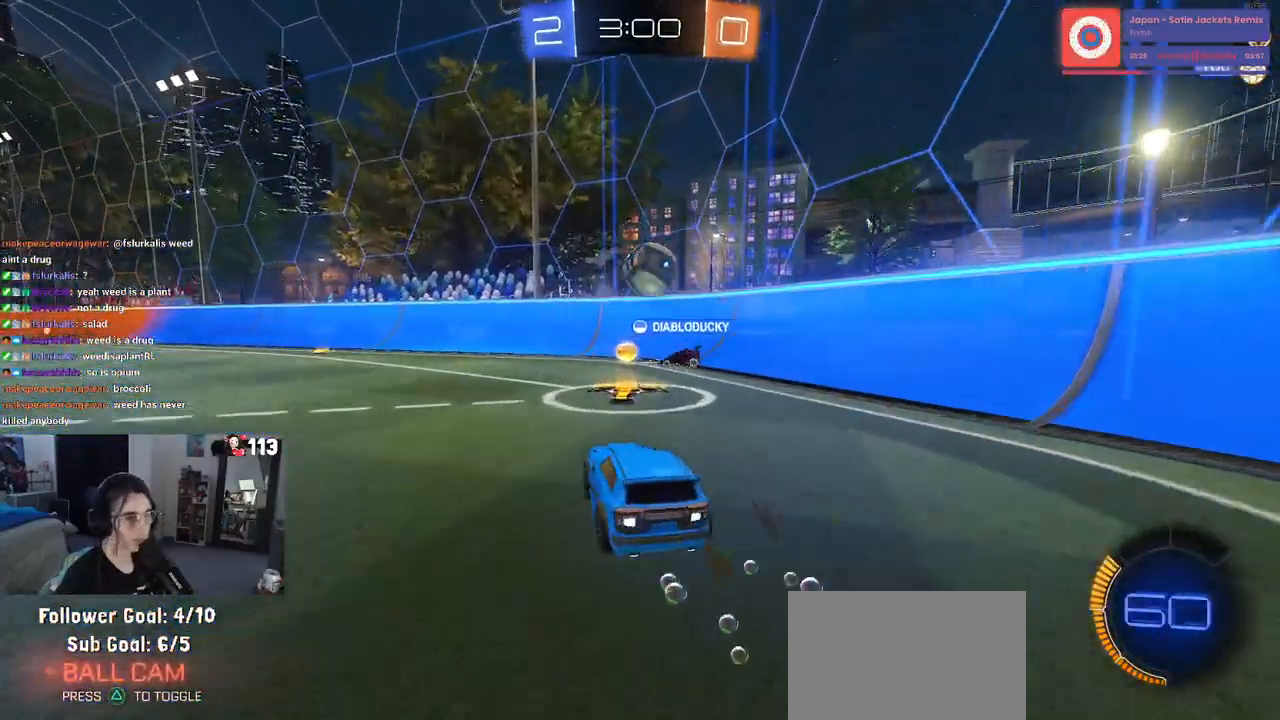
{"buttons": ["L2"], "left_stick": "center", "right_stick": "center", "events": [[117, "left_stick", "left"], [167, "R2", "up"], [183, "L2", "down"], [233, "left_stick", "center"]]}
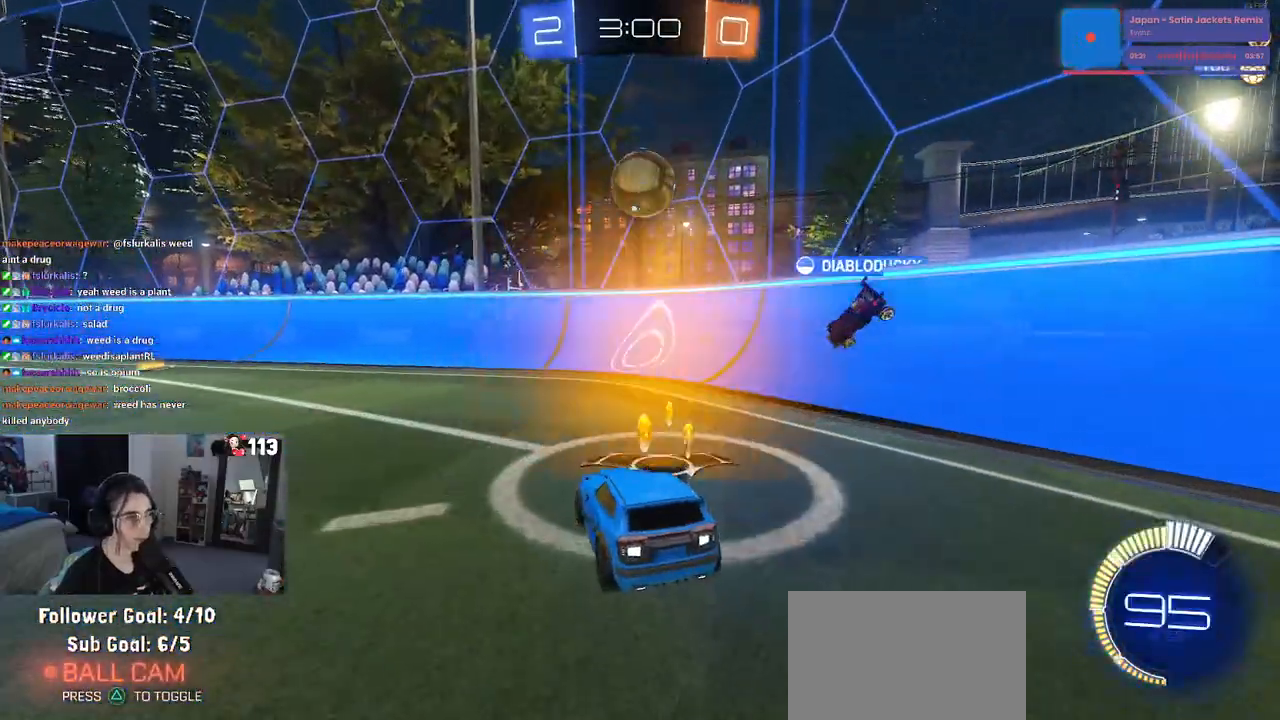
{"buttons": ["L2"], "left_stick": "center", "right_stick": "center", "events": [[117, "left_stick", "right"], [467, "left_stick", "center"]]}
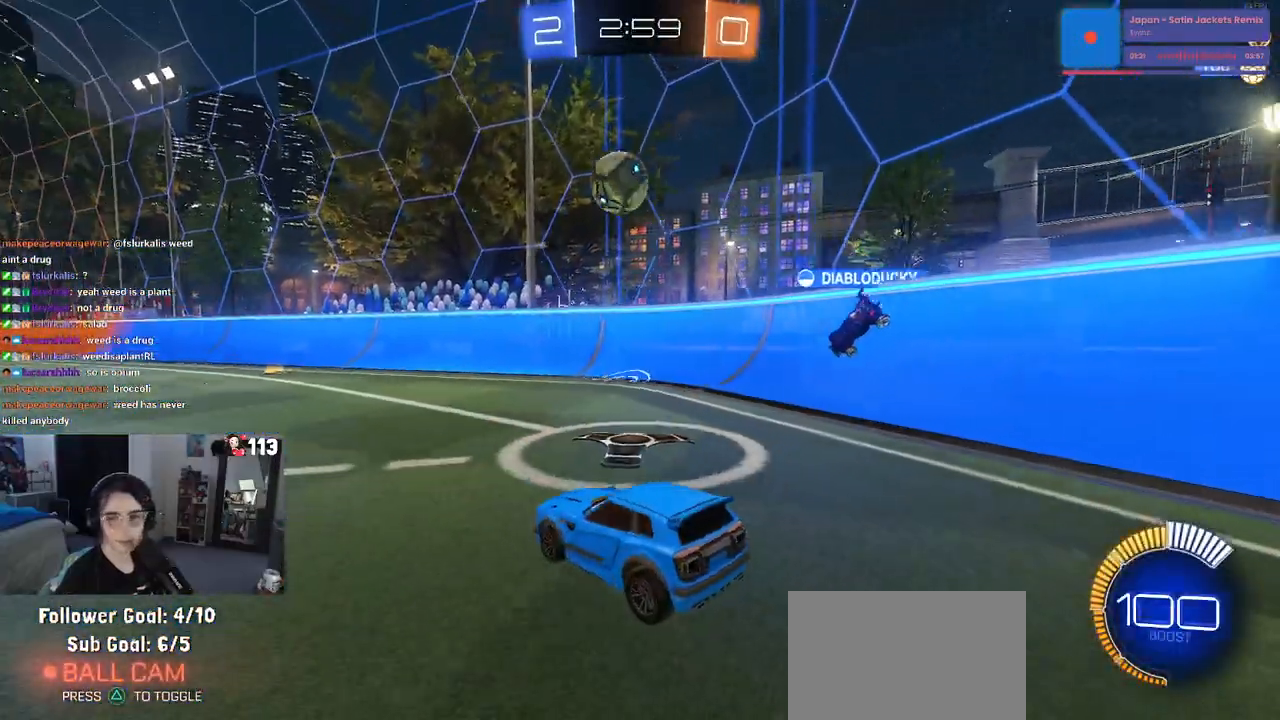
{"buttons": ["R2"], "left_stick": "right", "right_stick": "center", "events": [[17, "R2", "down"], [33, "L2", "up"], [217, "left_stick", "right"]]}
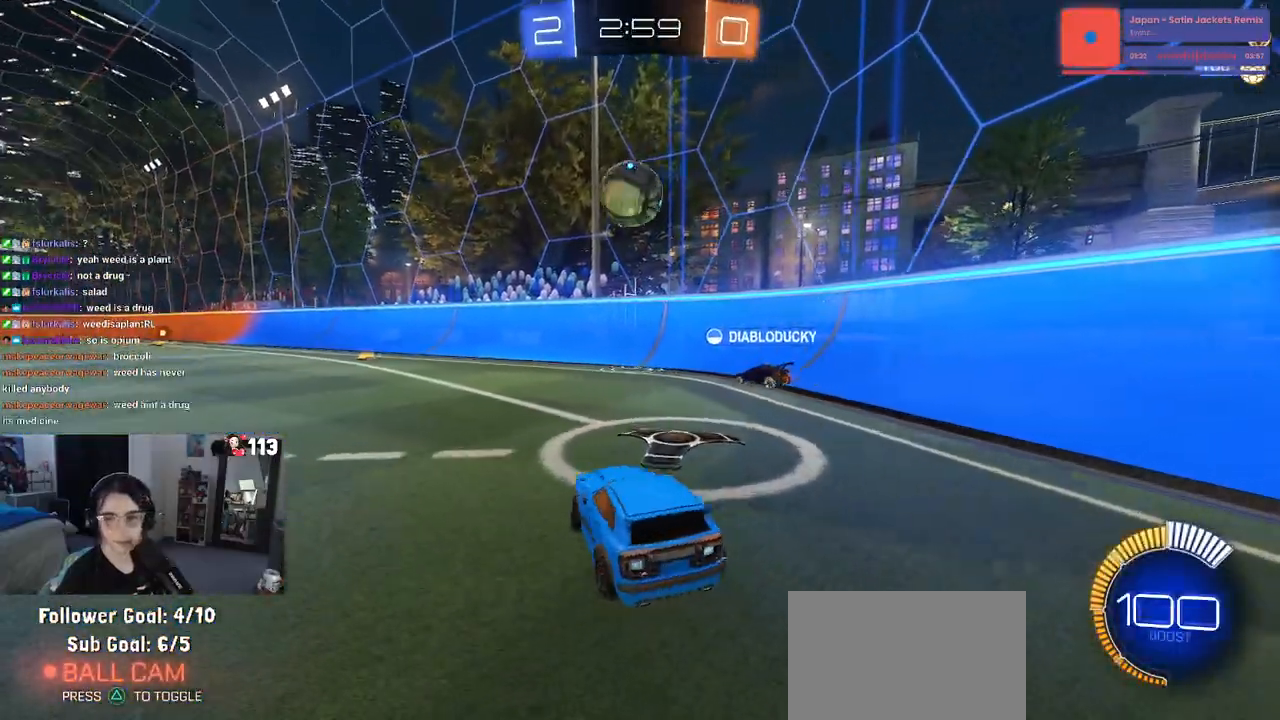
{"buttons": ["R2"], "left_stick": "right", "right_stick": "center", "events": []}
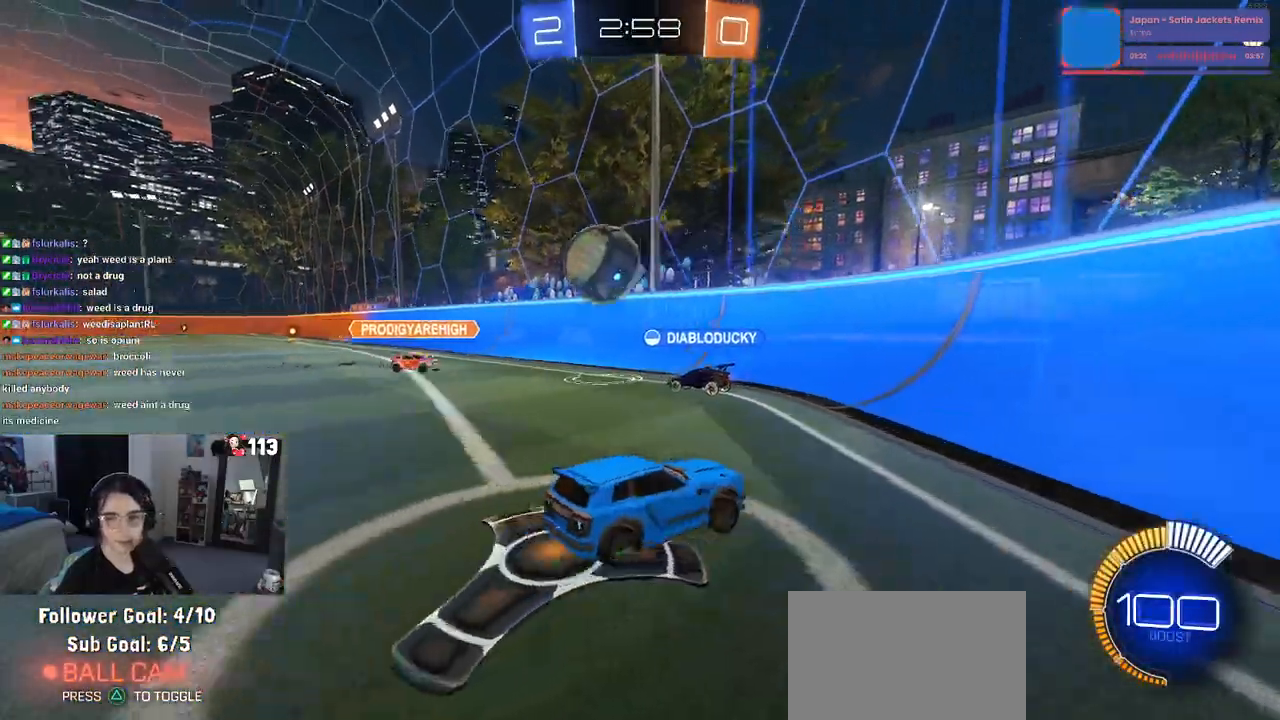
{"buttons": ["R2"], "left_stick": "right", "right_stick": "center", "events": [[183, "SQUARE", "down"], [333, "SQUARE", "up"]]}
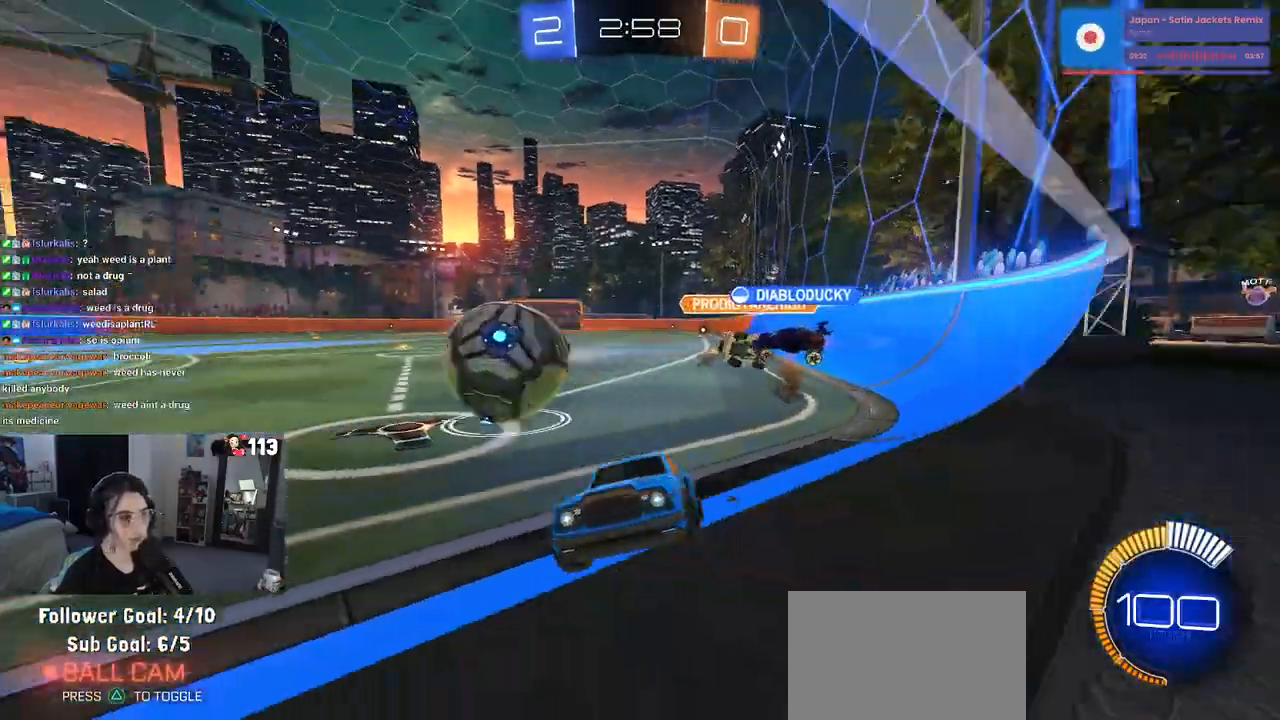
{"buttons": ["R1", "R2"], "left_stick": "left", "right_stick": "center", "events": [[217, "R1", "down"], [400, "left_stick", "center"], [467, "left_stick", "left"]]}
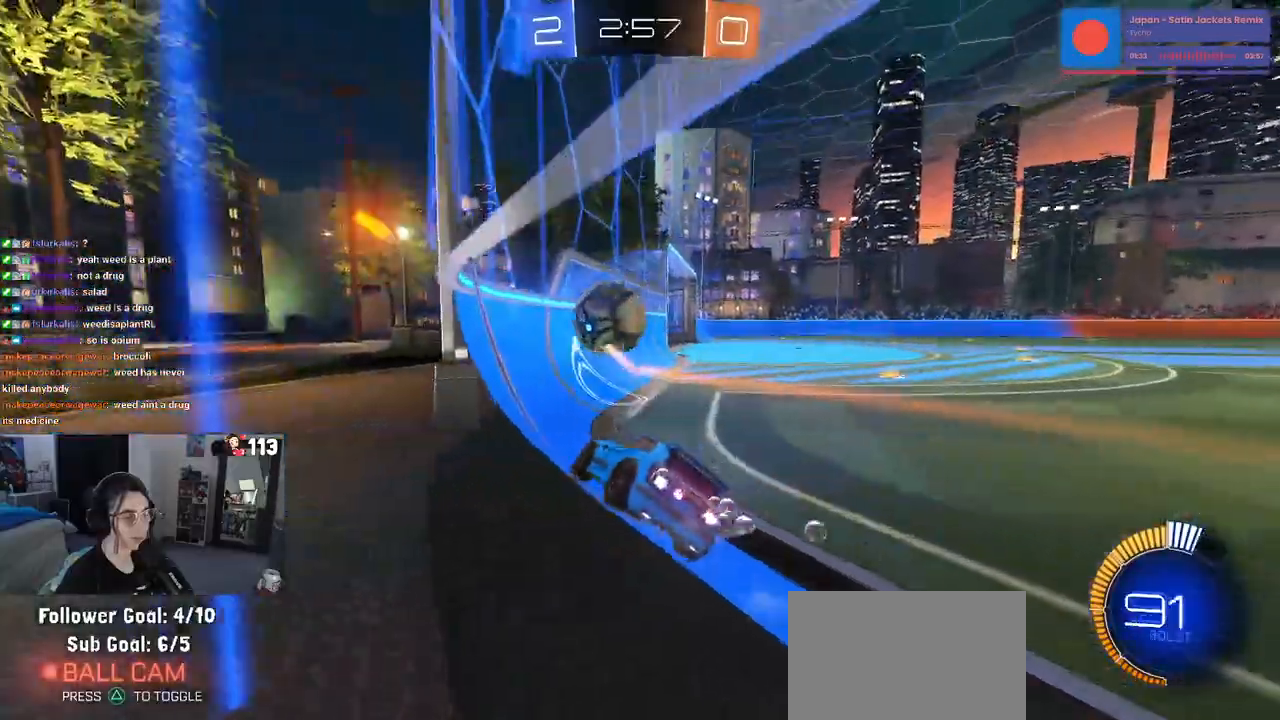
{"buttons": ["R1", "R2"], "left_stick": "left", "right_stick": "center", "events": [[133, "left_stick", "center"], [417, "left_stick", "left"]]}
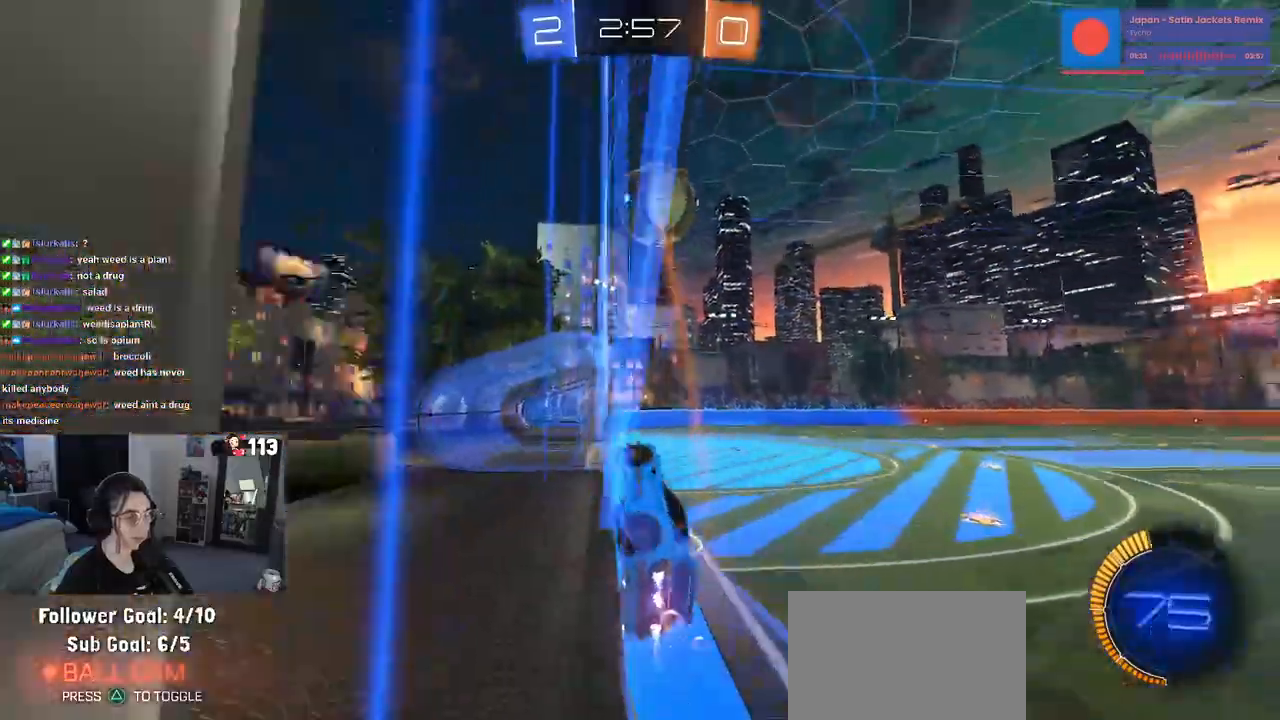
{"buttons": ["R2"], "left_stick": "center", "right_stick": "center", "events": [[33, "R1", "up"], [133, "left_stick", "center"]]}
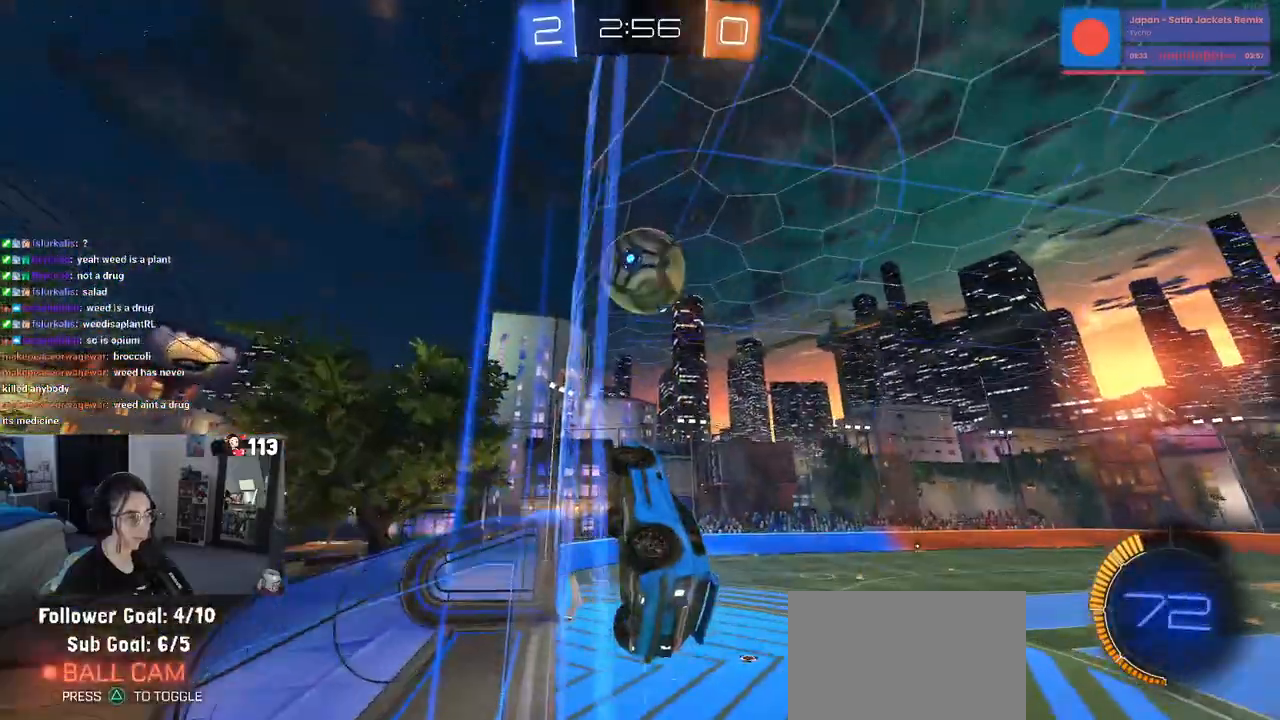
{"buttons": ["R2"], "left_stick": "right", "right_stick": "center", "events": [[17, "left_stick", "right"], [133, "left_stick", "center"], [450, "left_stick", "right"]]}
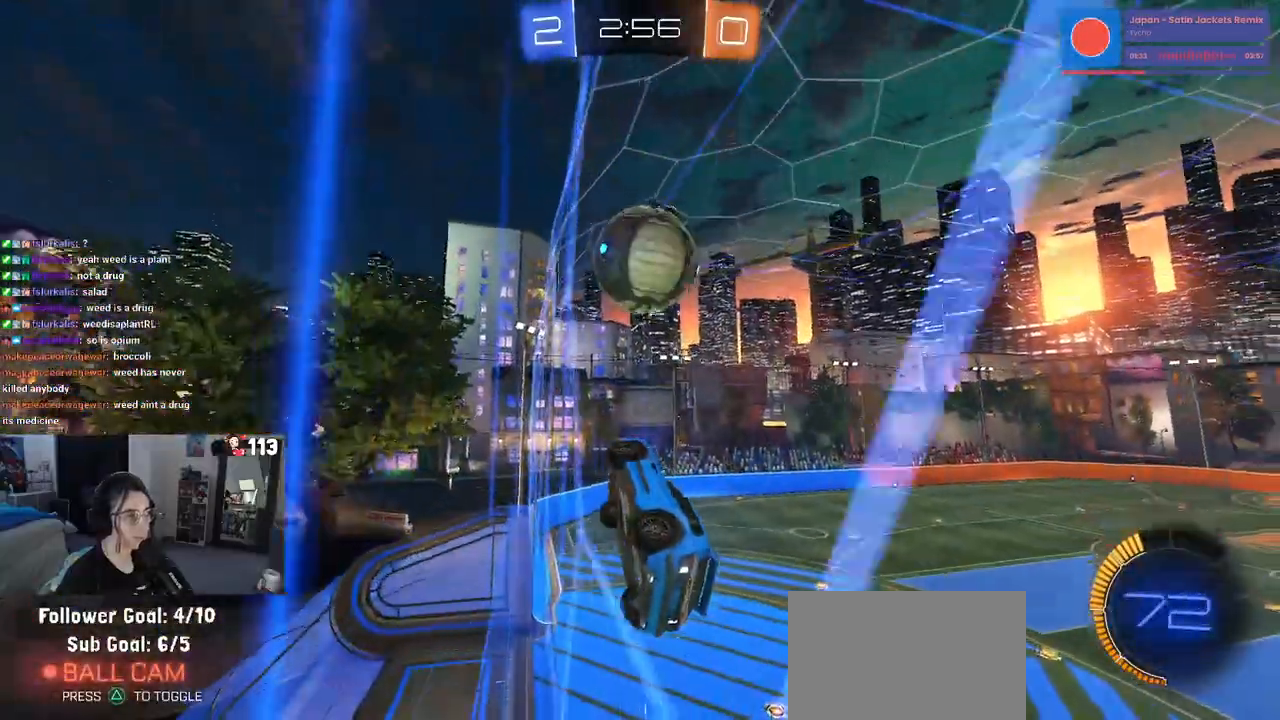
{"buttons": ["R2"], "left_stick": "center", "right_stick": "center", "events": [[83, "R1", "down"], [117, "left_stick", "center"], [267, "R1", "up"]]}
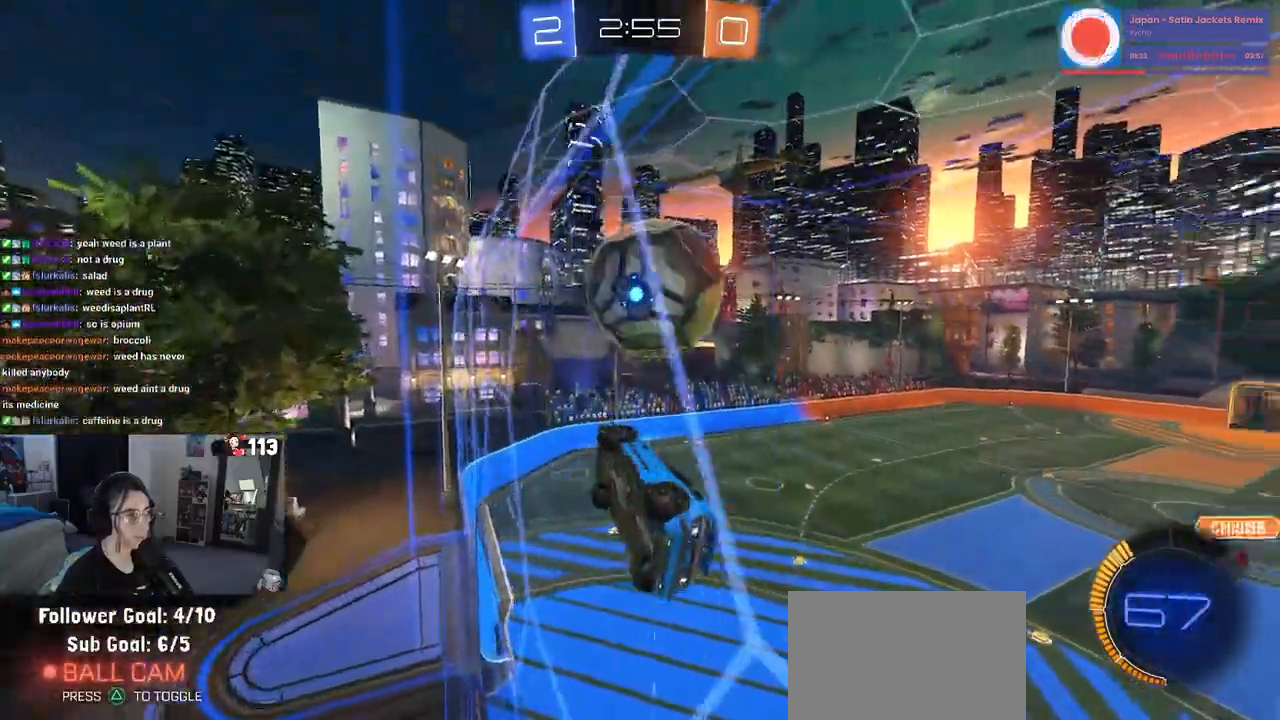
{"buttons": ["L1", "R1", "R2"], "left_stick": "up-left", "right_stick": "center", "events": [[133, "left_stick", "down-right"], [167, "CROSS", "down"], [200, "L1", "down"], [333, "left_stick", "up-right"], [350, "CROSS", "up"], [383, "R1", "down"], [483, "left_stick", "up-left"]]}
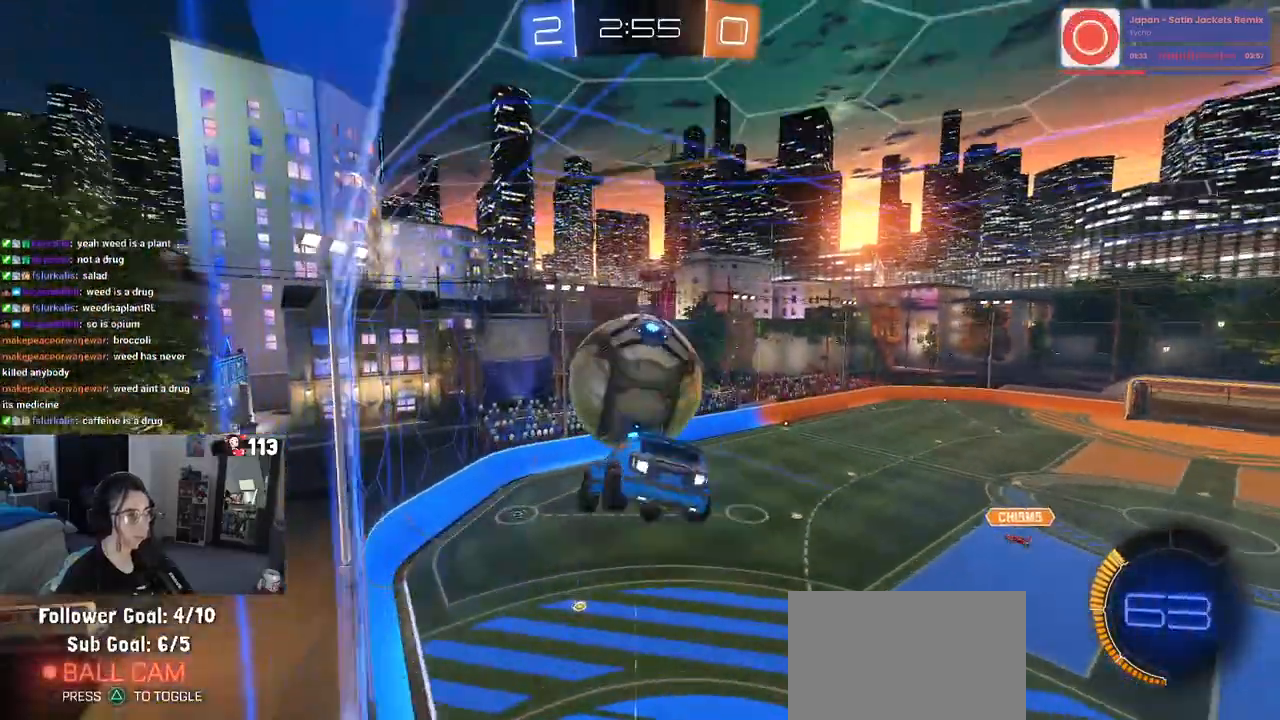
{"buttons": ["R1", "R2"], "left_stick": "center", "right_stick": "center", "events": [[33, "left_stick", "left"], [200, "left_stick", "center"], [283, "left_stick", "right"], [433, "L1", "up"], [433, "left_stick", "center"]]}
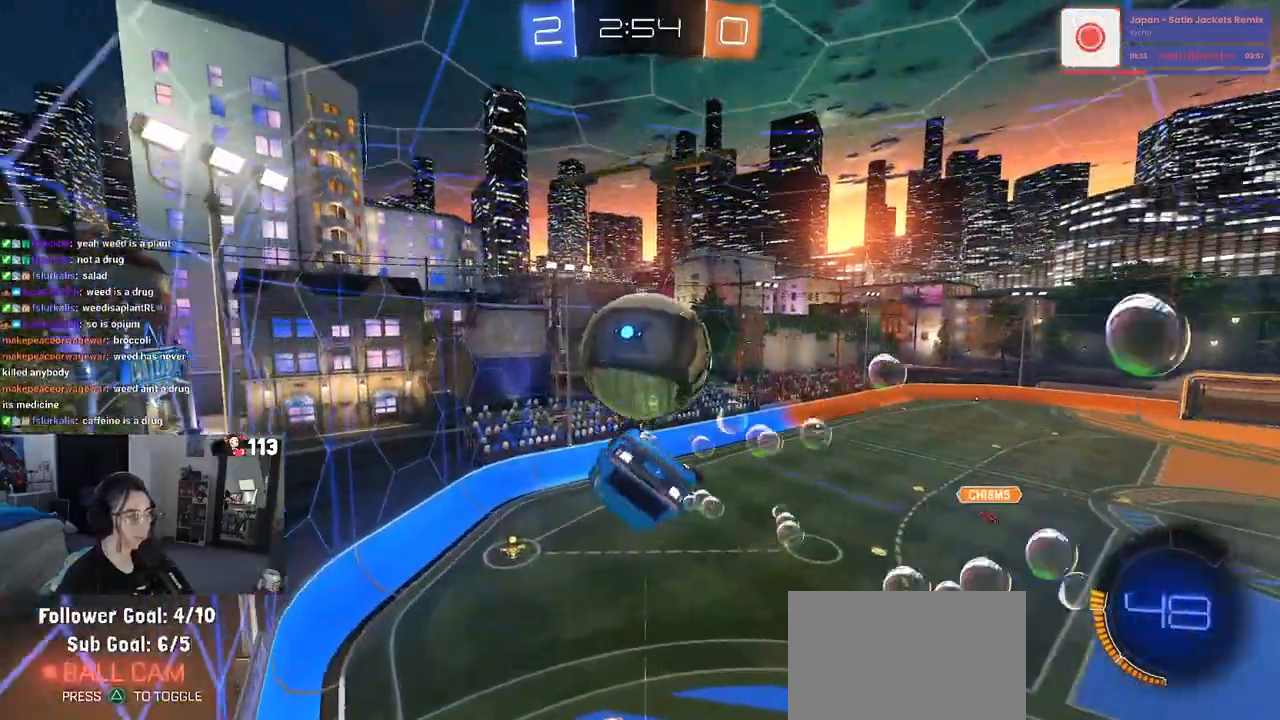
{"buttons": [], "left_stick": "center", "right_stick": "center", "events": [[83, "R1", "up"], [250, "left_stick", "up-right"], [283, "CROSS", "down"], [350, "CROSS", "up"], [417, "left_stick", "center"], [500, "R2", "up"]]}
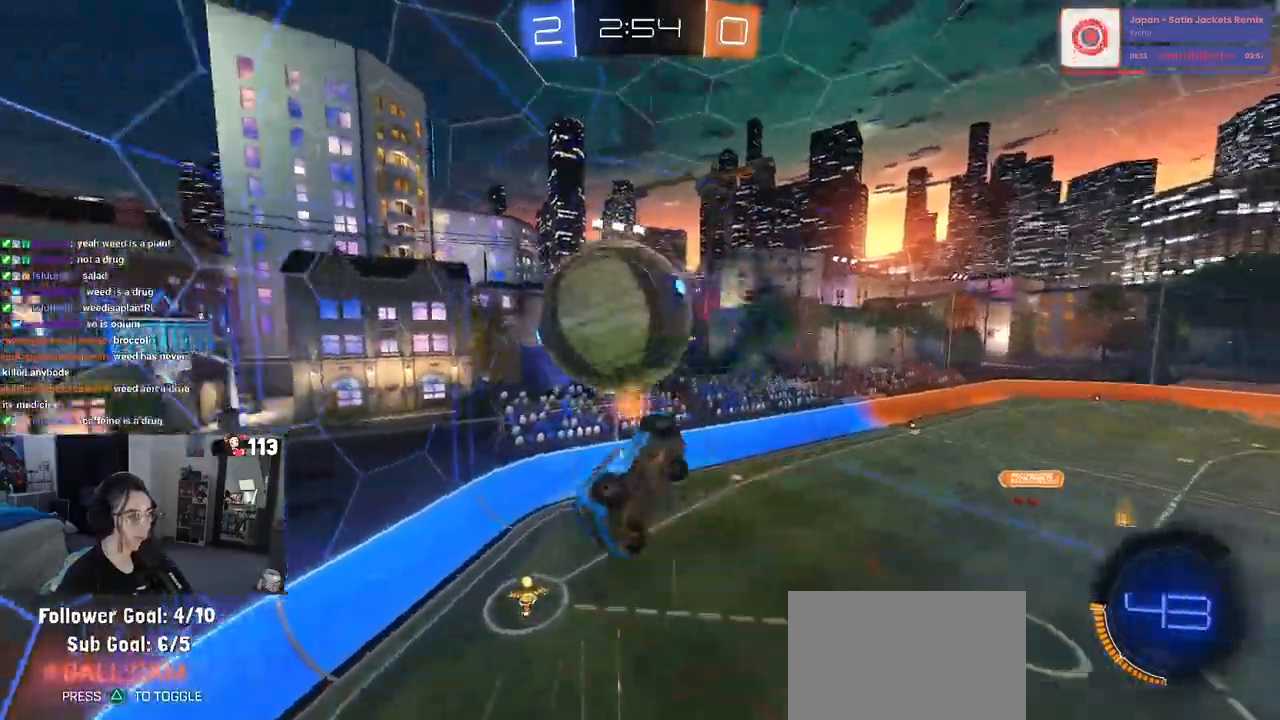
{"buttons": [], "left_stick": "down-right", "right_stick": "center", "events": [[67, "left_stick", "down"], [283, "left_stick", "down-right"]]}
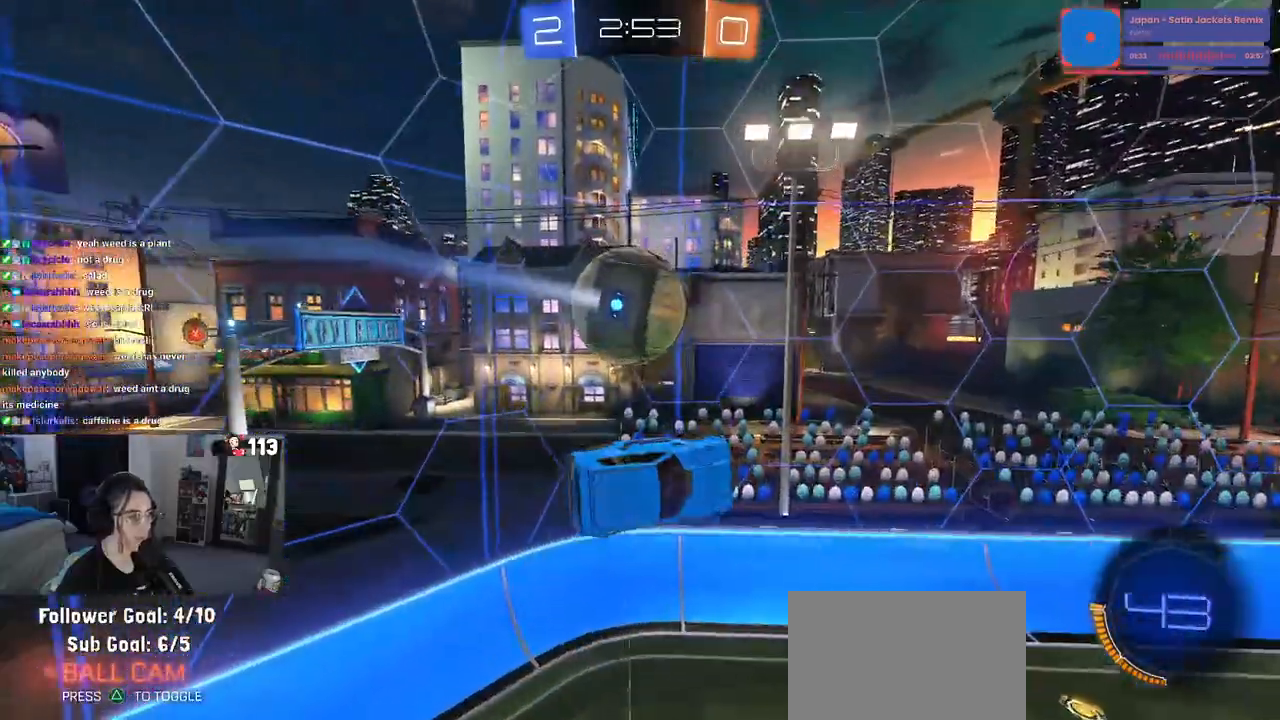
{"buttons": [], "left_stick": "down-right", "right_stick": "center", "events": [[350, "SQUARE", "down"], [483, "SQUARE", "up"]]}
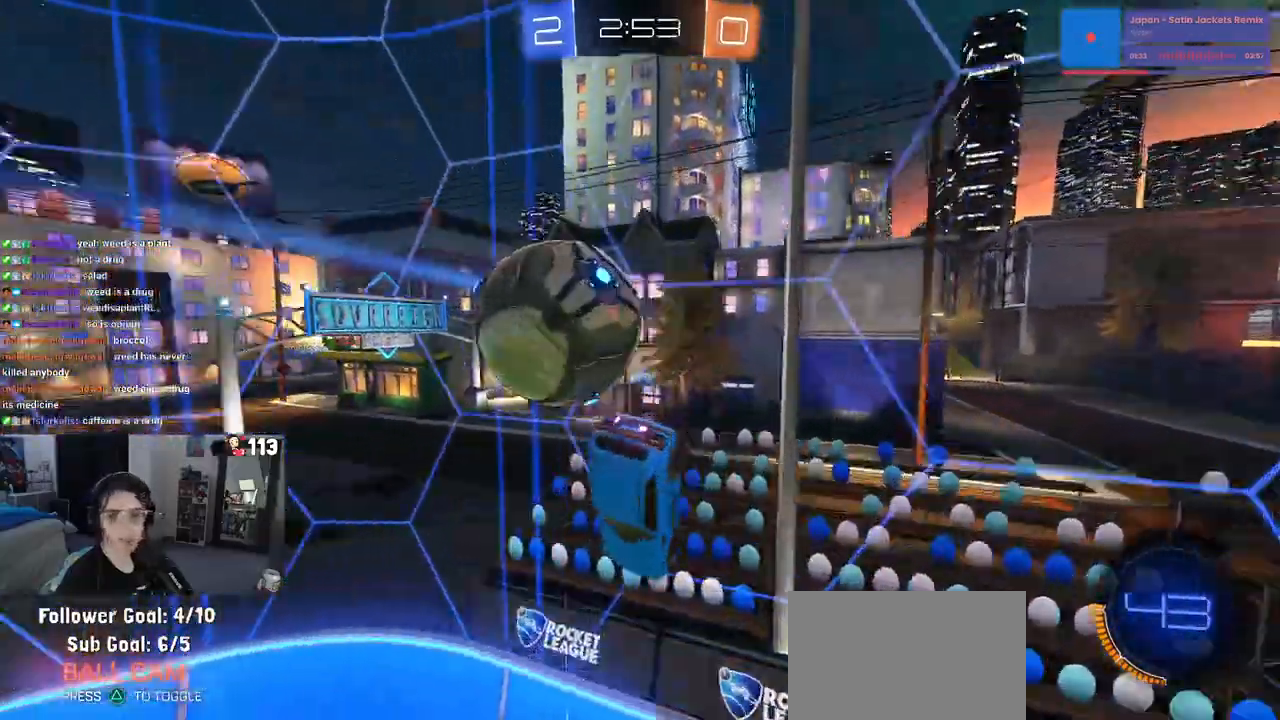
{"buttons": ["R2"], "left_stick": "center", "right_stick": "center", "events": [[50, "R2", "down"], [100, "left_stick", "center"]]}
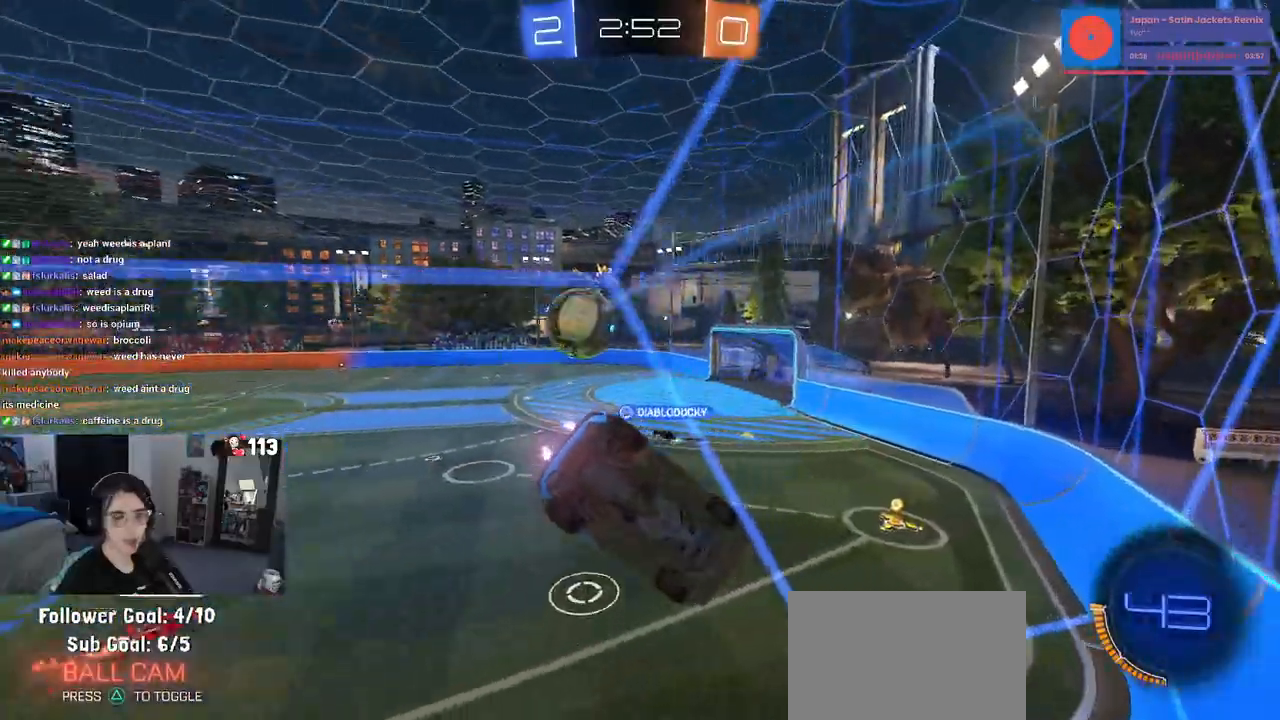
{"buttons": ["R2"], "left_stick": "left", "right_stick": "center", "events": [[367, "left_stick", "left"]]}
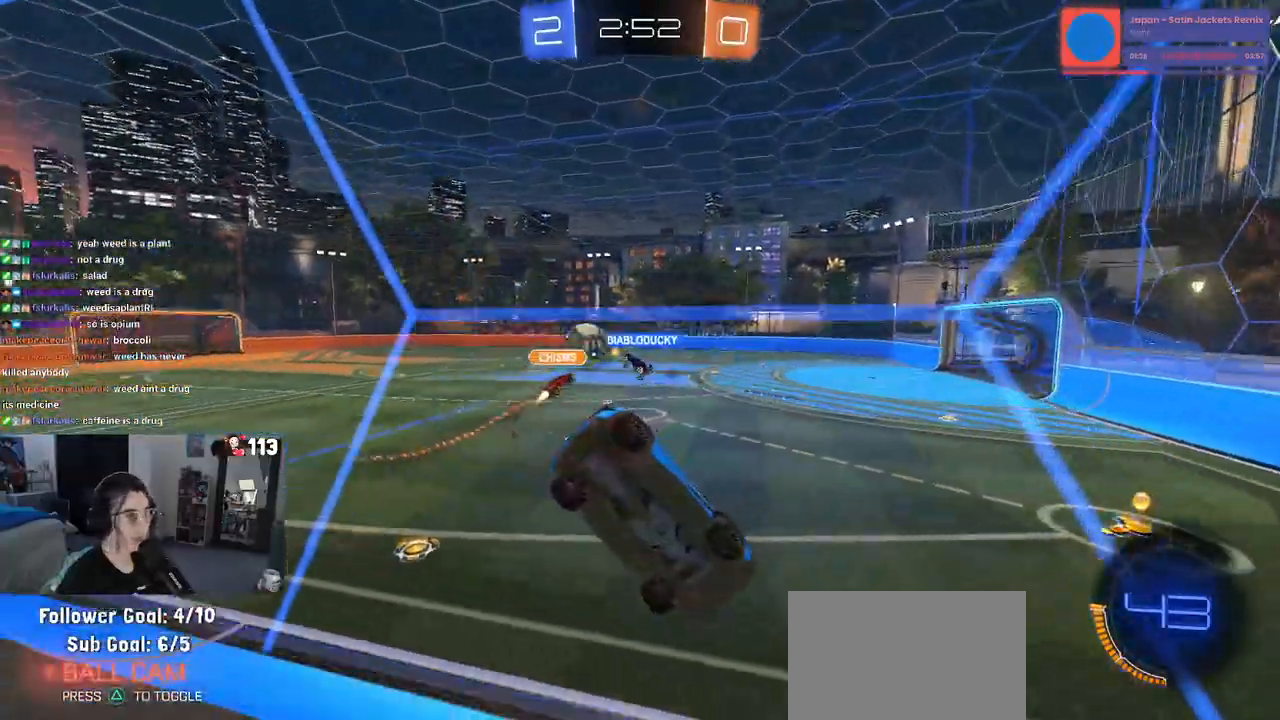
{"buttons": ["R1", "R2"], "left_stick": "center", "right_stick": "center", "events": [[267, "left_stick", "center"], [500, "R1", "down"]]}